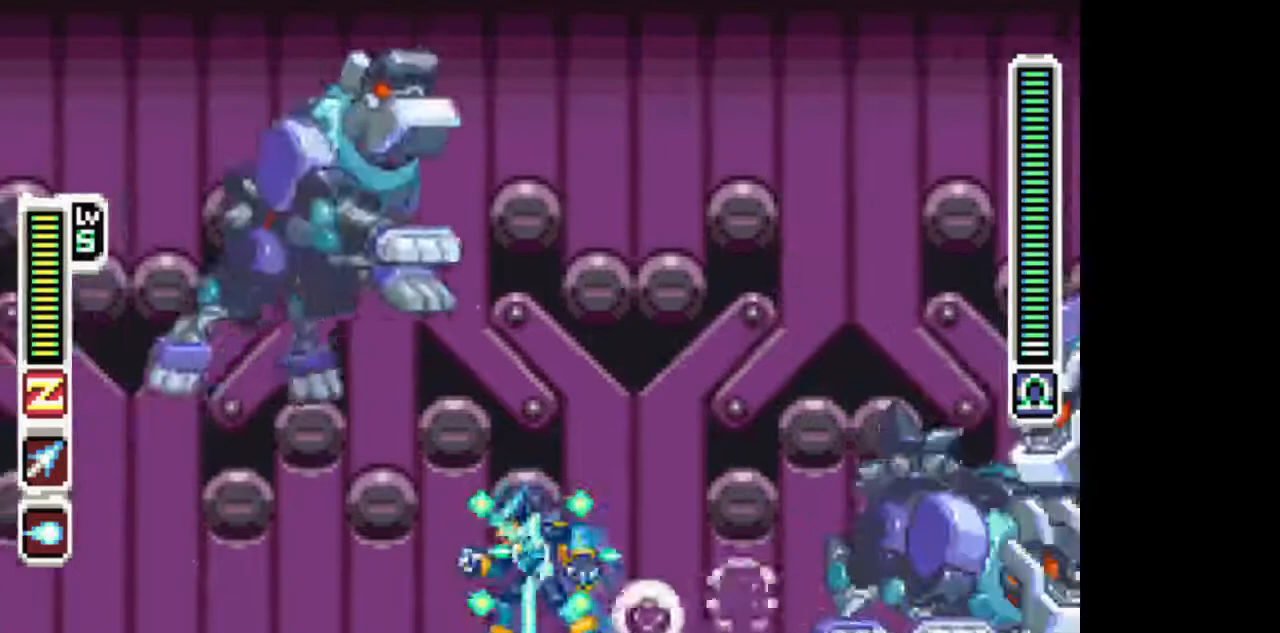
Gameplay with a controller (PlayStation layout); each line is a JSON object with the inputs held at the frame after it. "events" lists button and stick changes between this image and that frame as [ms after this image, input, new state], when the widget could be followed in between. Not read: L3 R3 START.
{"buttons": ["TRIANGLE", "R1", "DPAD_RIGHT"], "events": [[267, "R1", "down"], [367, "DPAD_RIGHT", "down"]]}
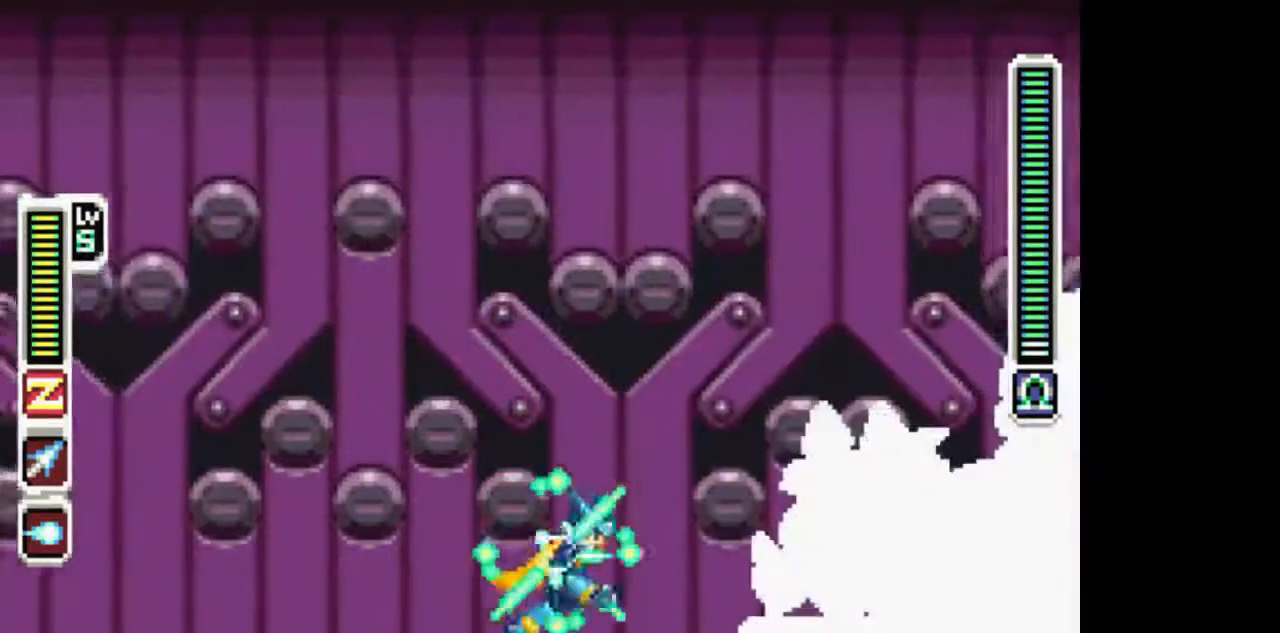
{"buttons": ["TRIANGLE", "R1"], "events": [[117, "DPAD_RIGHT", "up"]]}
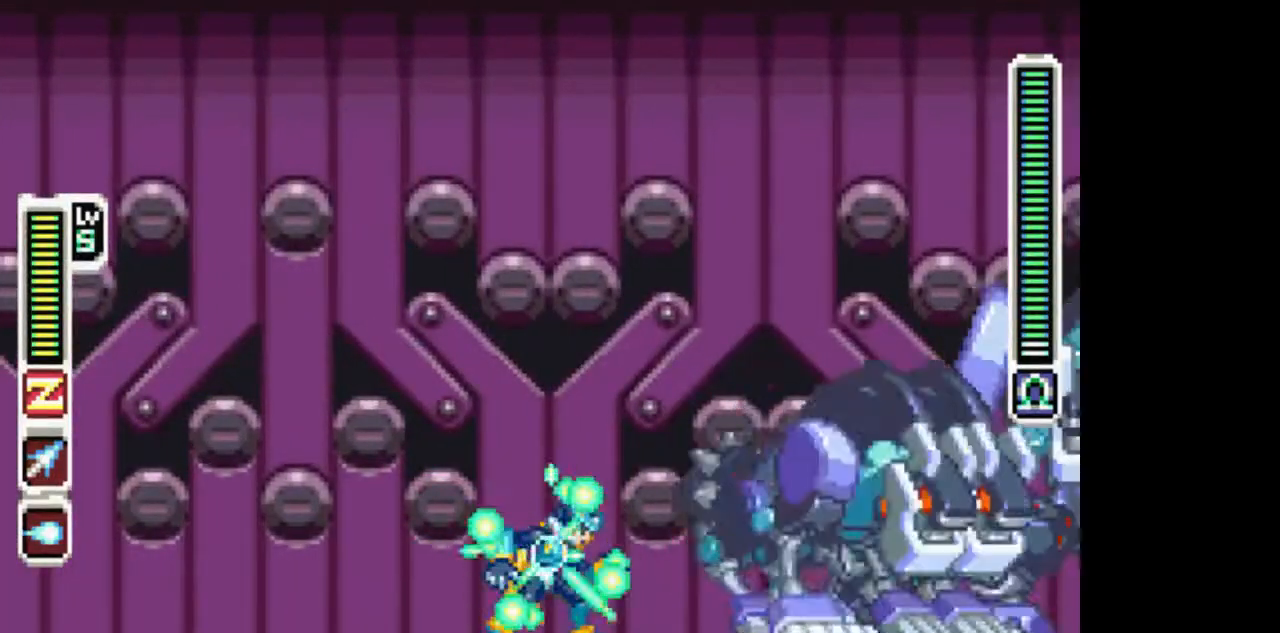
{"buttons": ["TRIANGLE", "R1", "DPAD_RIGHT"], "events": [[117, "DPAD_RIGHT", "down"]]}
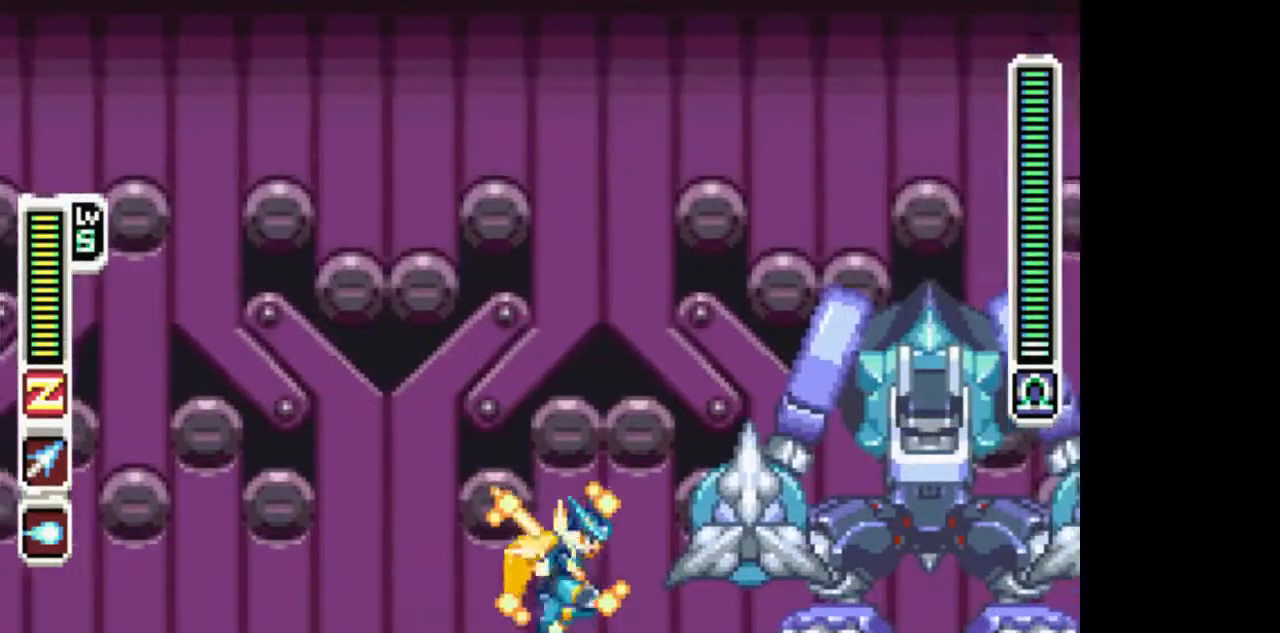
{"buttons": ["CIRCLE", "TRIANGLE", "R1"], "events": [[217, "DPAD_RIGHT", "up"], [467, "CIRCLE", "down"]]}
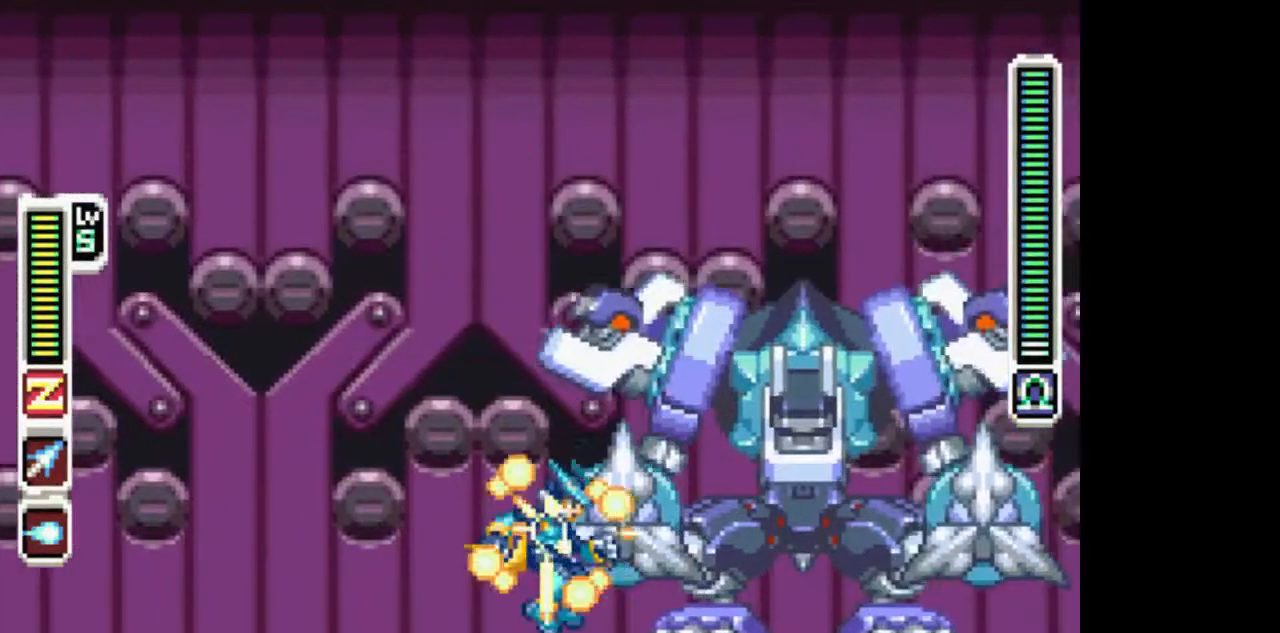
{"buttons": ["TRIANGLE"], "events": [[117, "TRIANGLE", "up"], [167, "DPAD_DOWN", "down"], [217, "R1", "up"], [267, "TRIANGLE", "down"], [317, "CIRCLE", "up"], [417, "DPAD_DOWN", "up"]]}
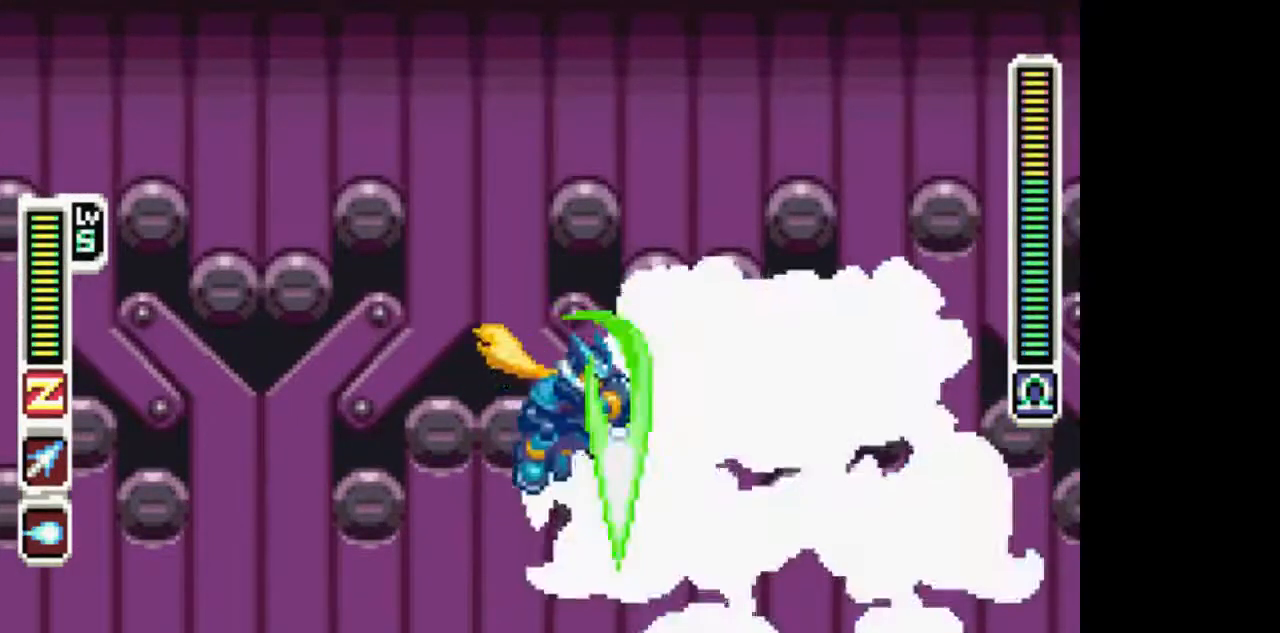
{"buttons": ["TRIANGLE", "DPAD_LEFT"], "events": [[317, "DPAD_LEFT", "down"]]}
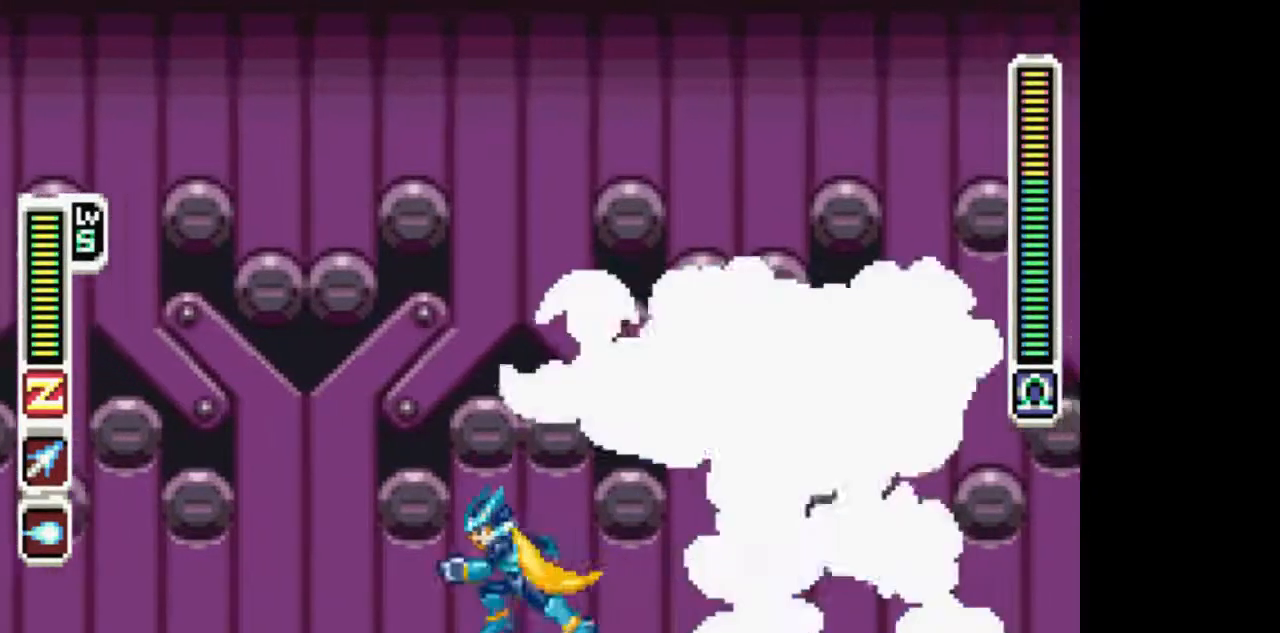
{"buttons": ["TRIANGLE", "DPAD_RIGHT"], "events": [[367, "DPAD_LEFT", "up"], [467, "DPAD_RIGHT", "down"]]}
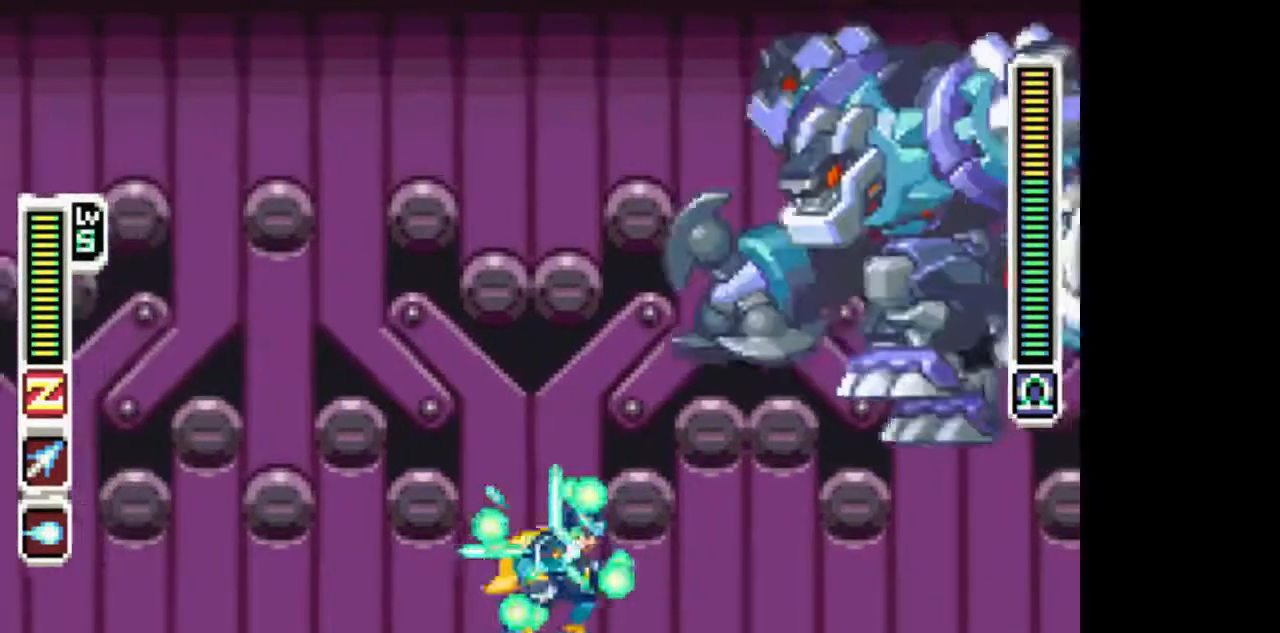
{"buttons": ["TRIANGLE", "R1"], "events": [[17, "DPAD_RIGHT", "up"], [267, "R1", "down"]]}
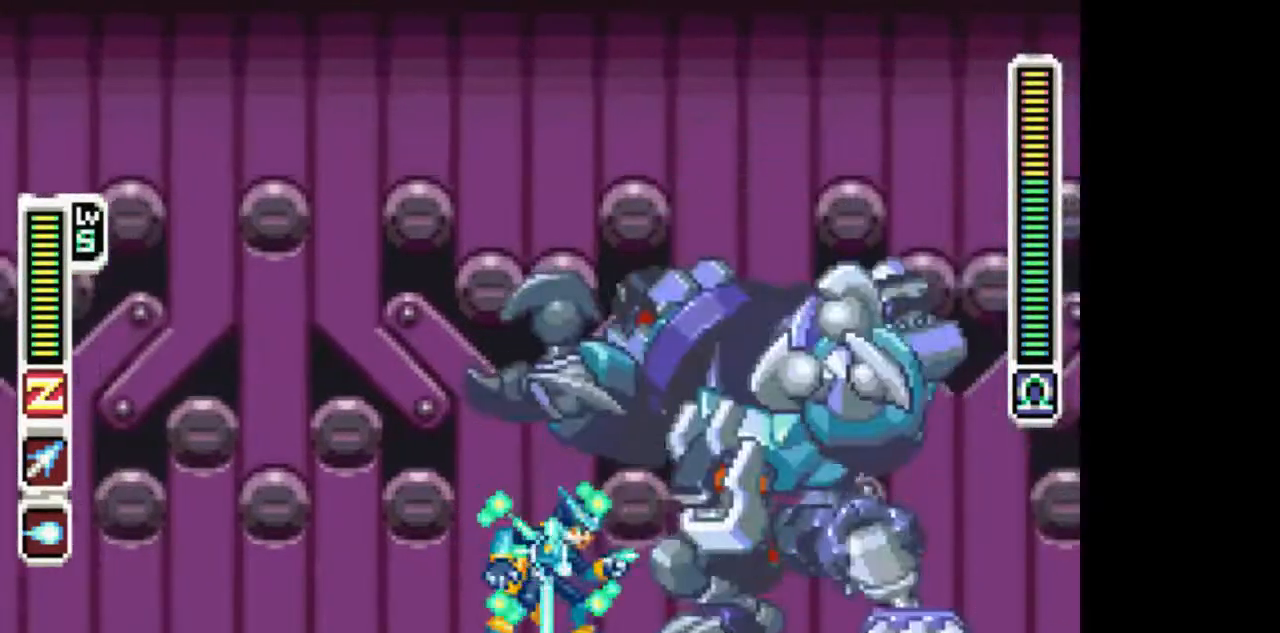
{"buttons": ["CIRCLE", "TRIANGLE", "R1"], "events": [[367, "CIRCLE", "down"]]}
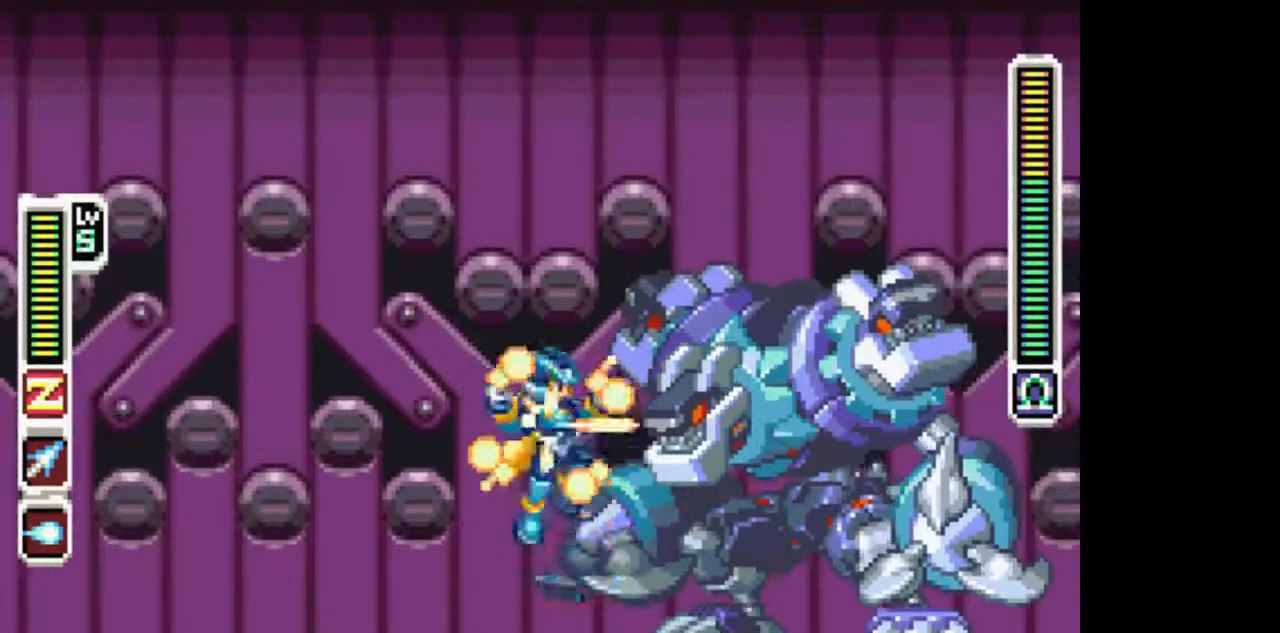
{"buttons": ["TRIANGLE"], "events": [[17, "DPAD_DOWN", "down"], [17, "TRIANGLE", "up"], [117, "R1", "up"], [167, "CIRCLE", "up"], [167, "TRIANGLE", "down"], [267, "DPAD_DOWN", "up"]]}
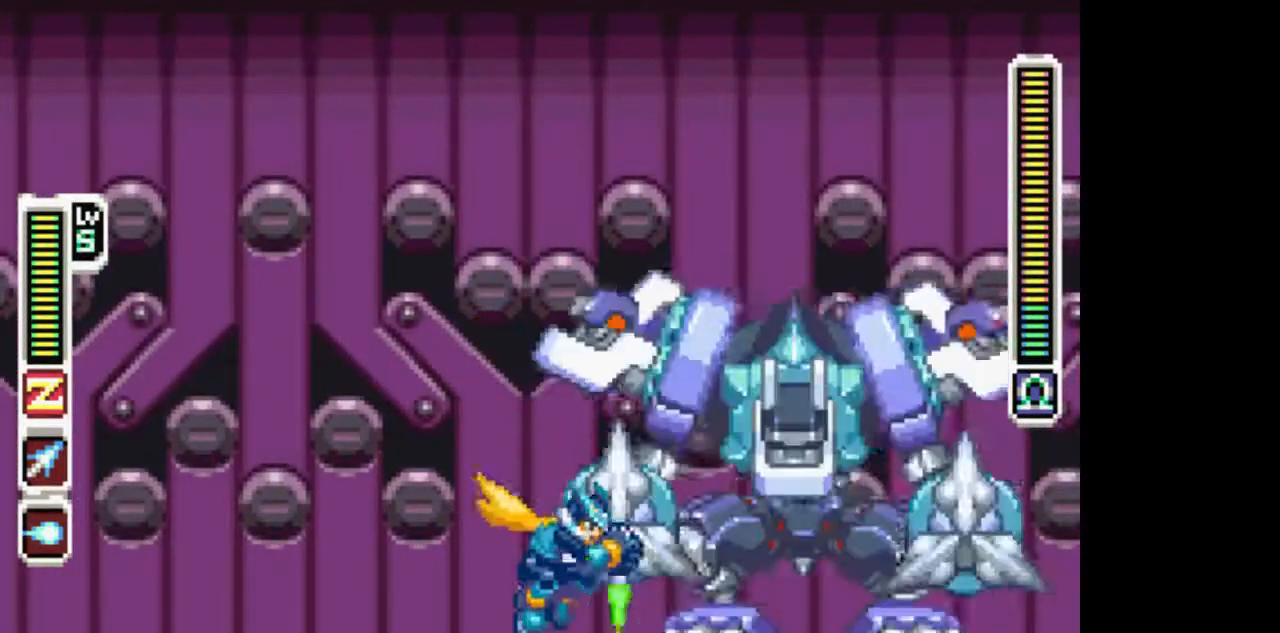
{"buttons": ["TRIANGLE"], "events": []}
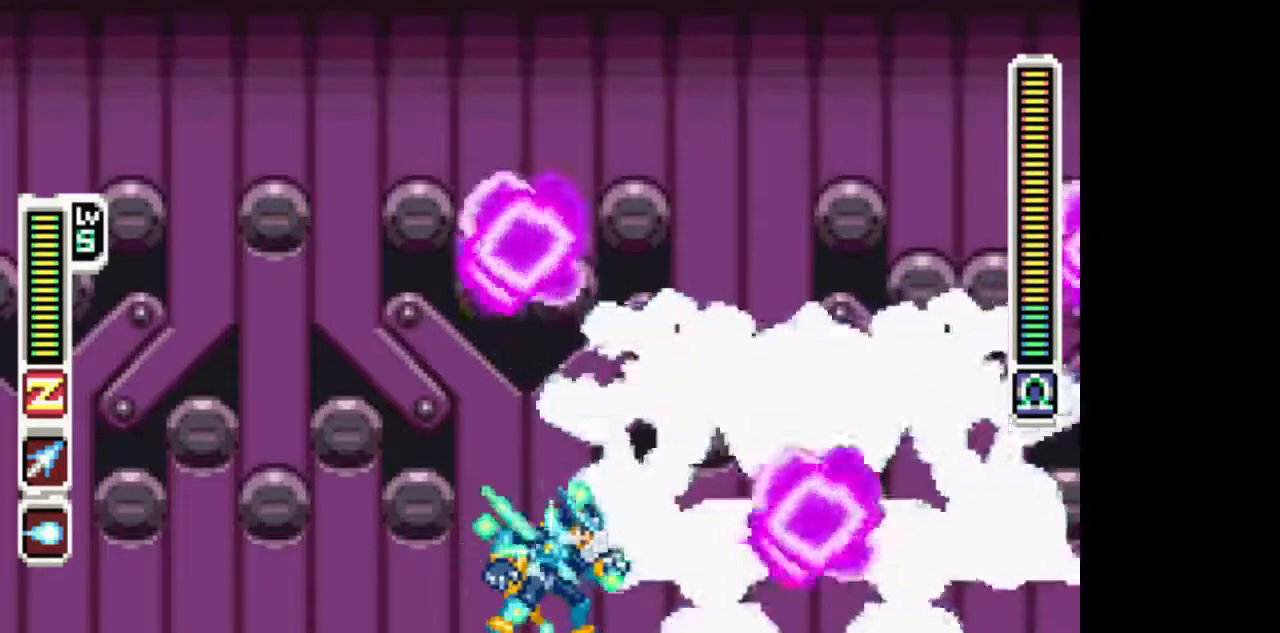
{"buttons": ["CIRCLE", "TRIANGLE"], "events": [[267, "CIRCLE", "down"]]}
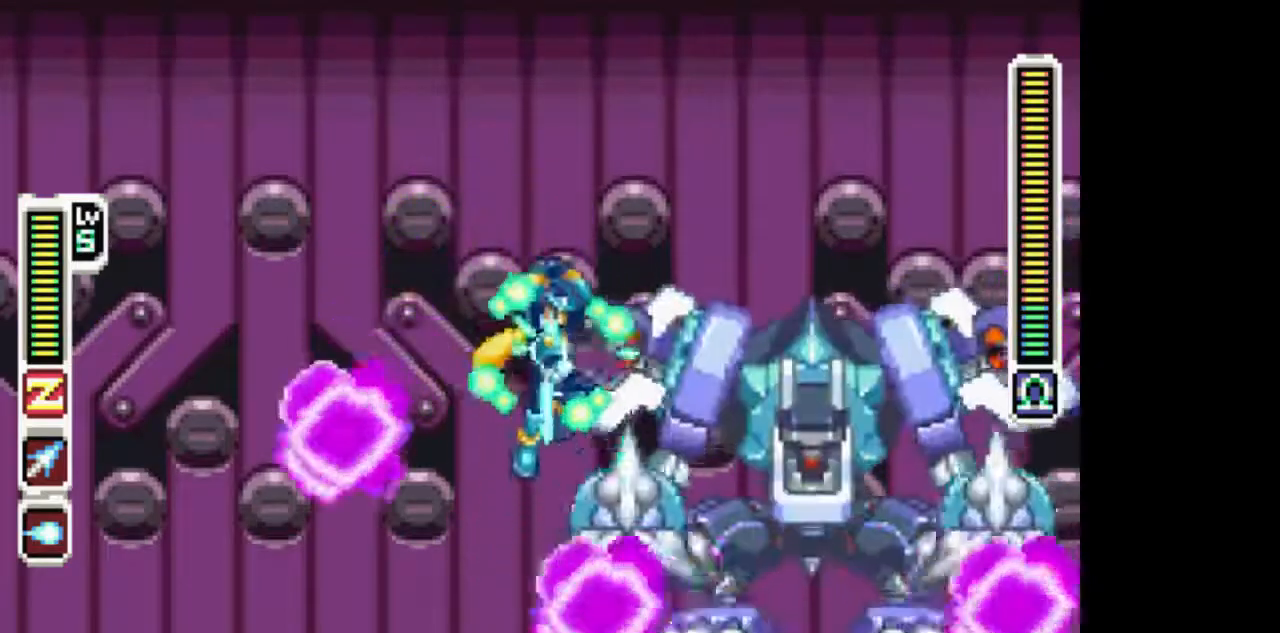
{"buttons": ["TRIANGLE"], "events": [[167, "CIRCLE", "up"]]}
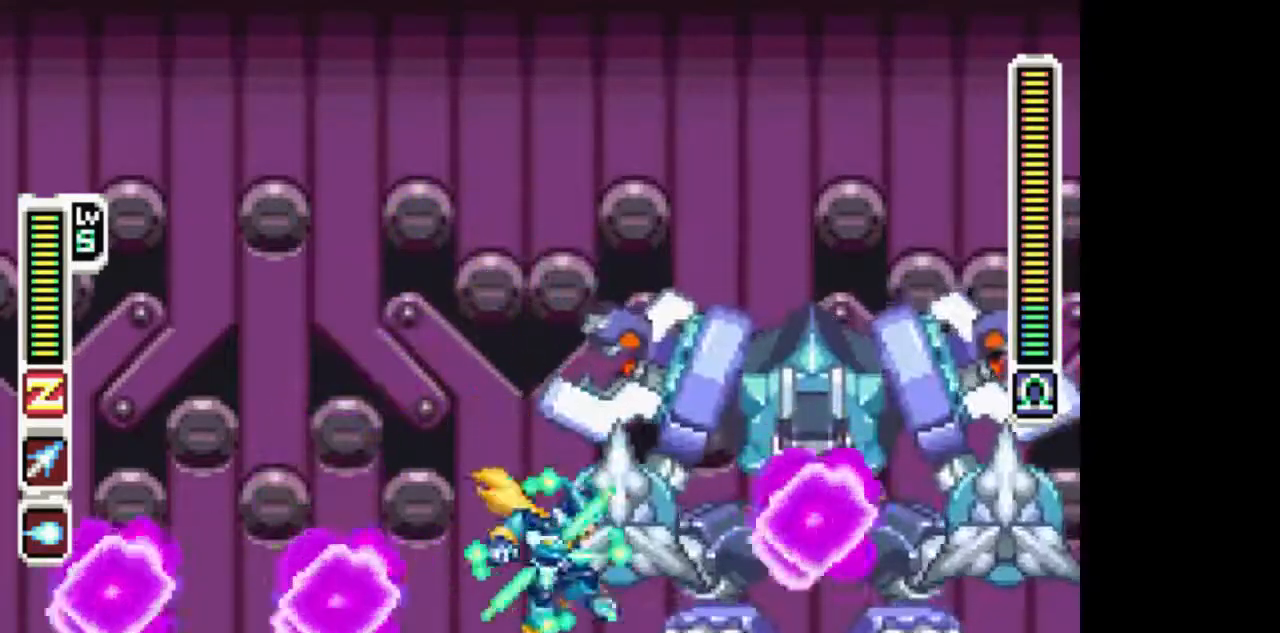
{"buttons": ["CIRCLE"], "events": [[317, "CIRCLE", "down"], [467, "TRIANGLE", "up"]]}
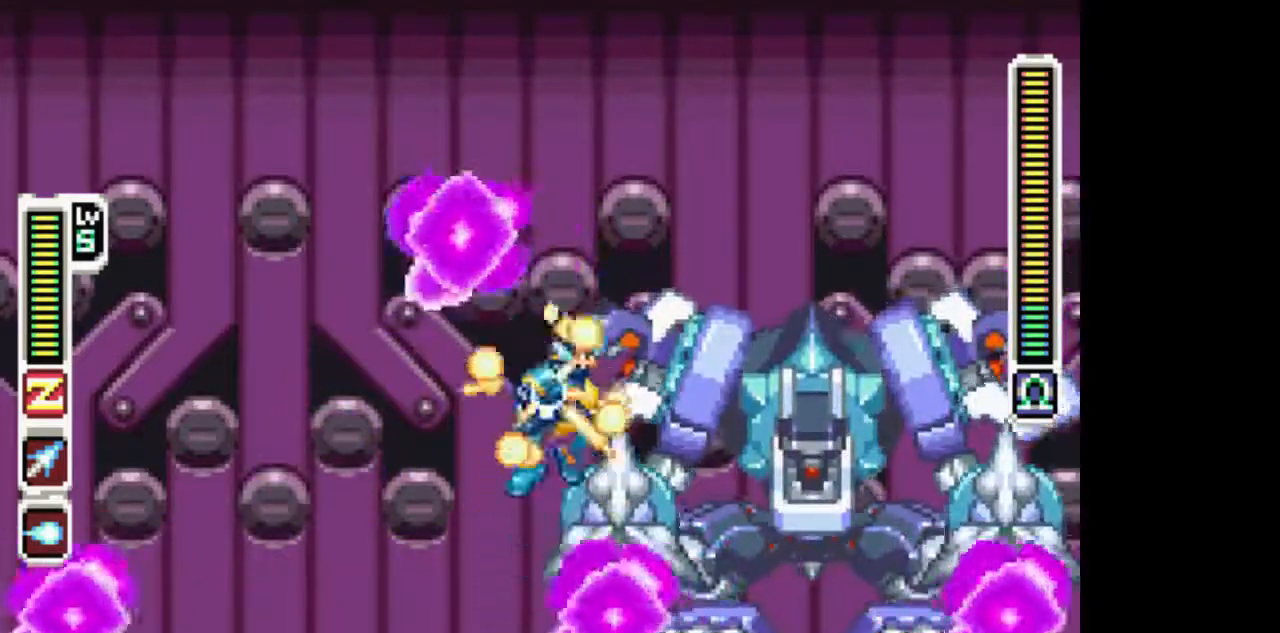
{"buttons": ["TRIANGLE"], "events": [[67, "TRIANGLE", "down"], [317, "CIRCLE", "up"]]}
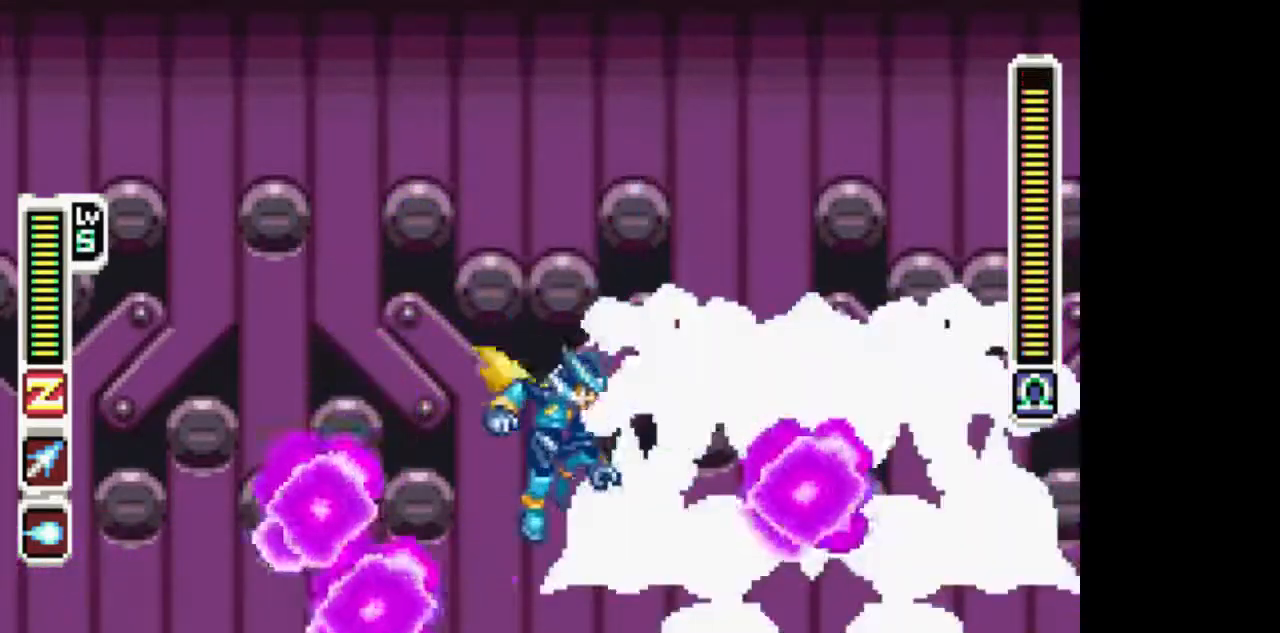
{"buttons": ["CIRCLE", "TRIANGLE"], "events": [[317, "CIRCLE", "down"]]}
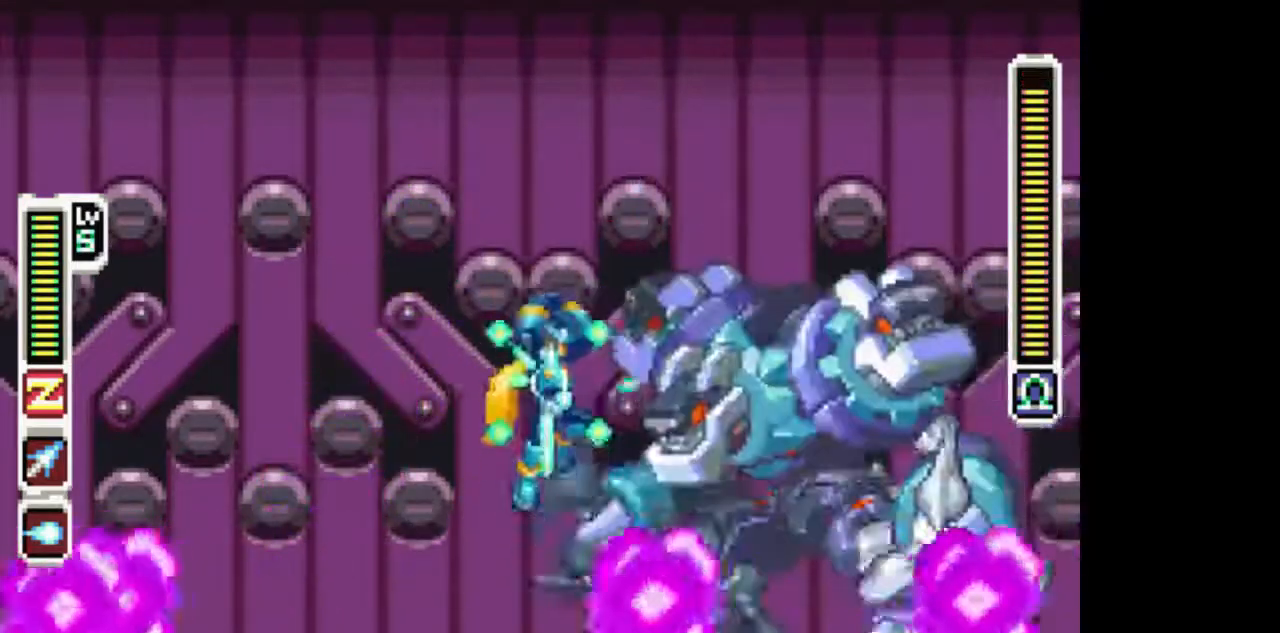
{"buttons": ["TRIANGLE", "R1"], "events": [[317, "CIRCLE", "up"], [417, "R1", "down"]]}
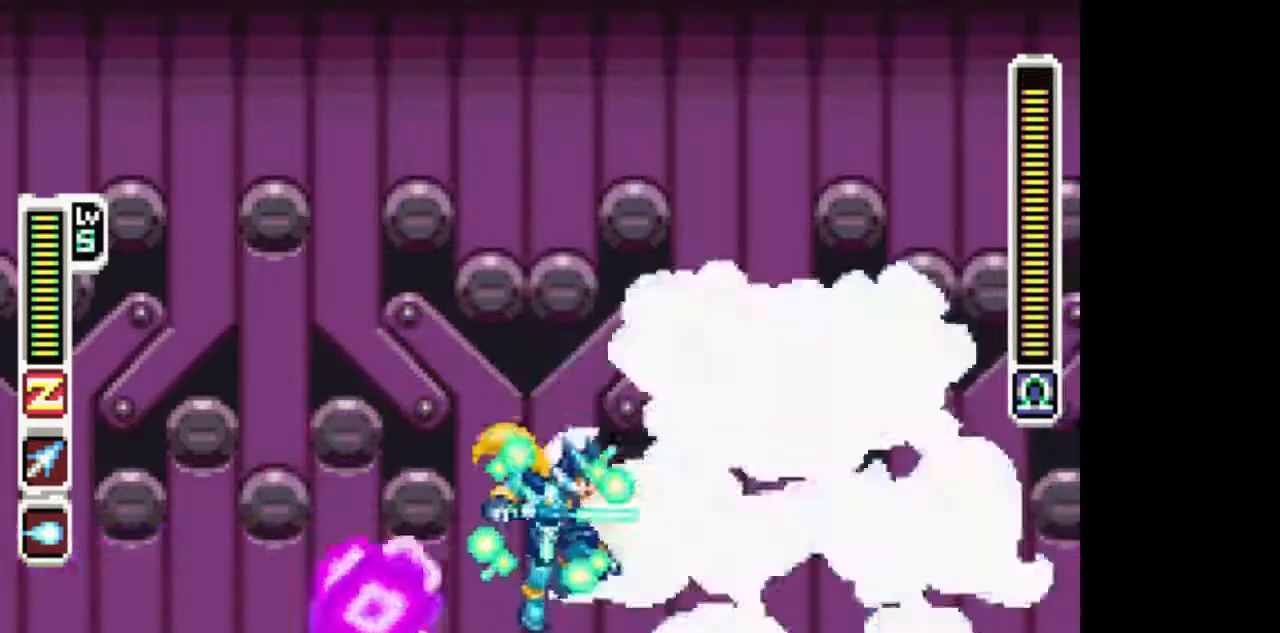
{"buttons": ["TRIANGLE", "DPAD_DOWN"], "events": [[117, "CIRCLE", "down"], [267, "TRIANGLE", "up"], [367, "DPAD_DOWN", "down"], [367, "R1", "up"], [467, "CIRCLE", "up"], [467, "TRIANGLE", "down"]]}
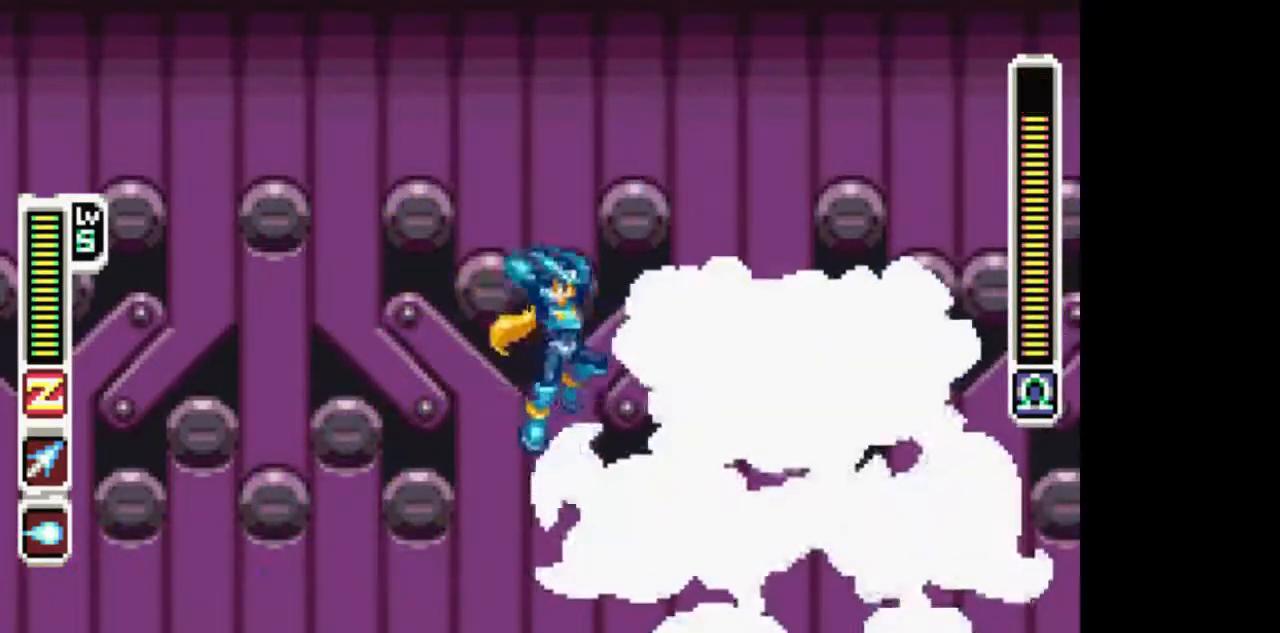
{"buttons": ["TRIANGLE"], "events": [[117, "DPAD_DOWN", "up"]]}
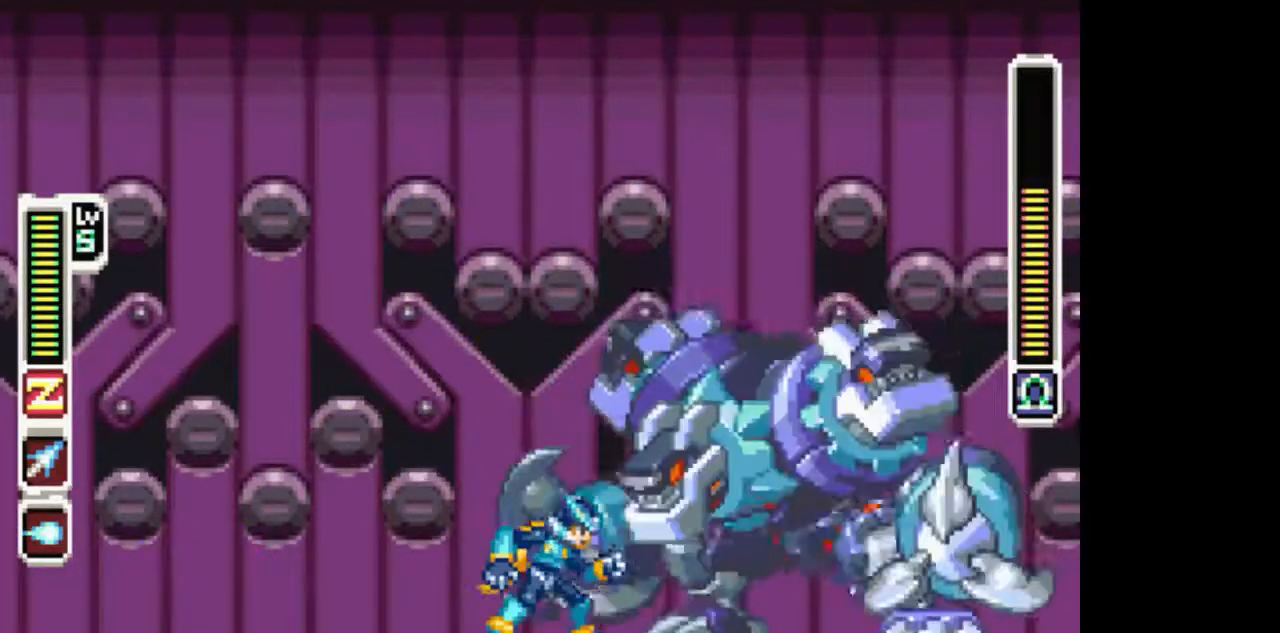
{"buttons": ["TRIANGLE"], "events": []}
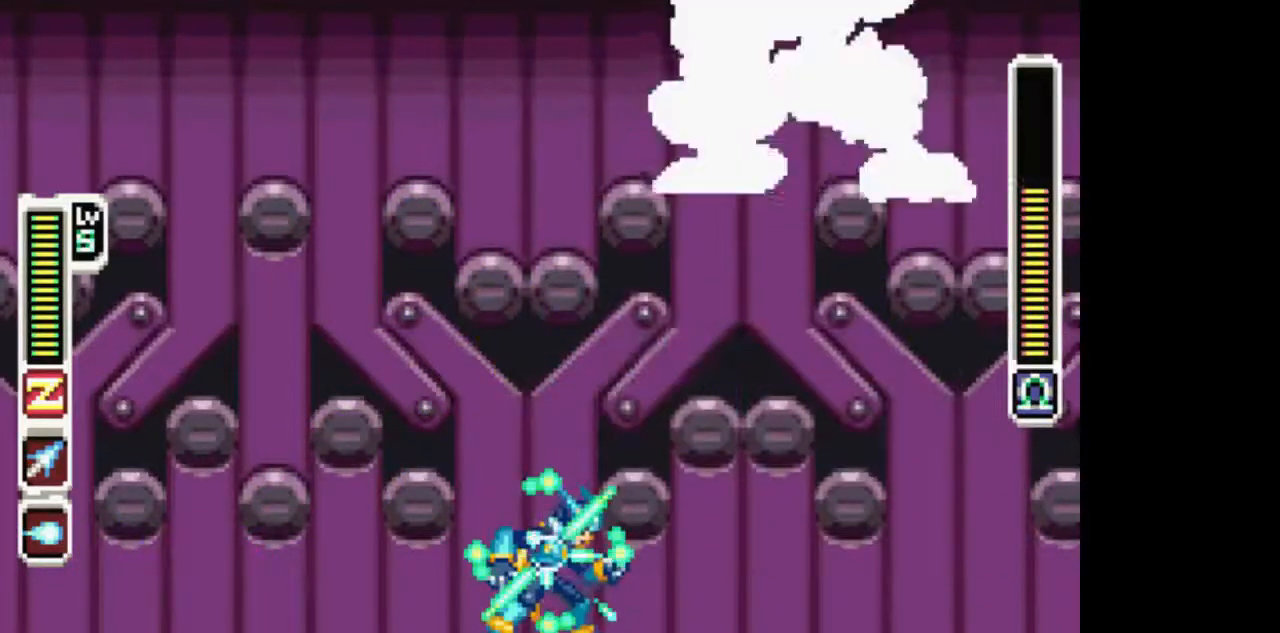
{"buttons": ["TRIANGLE"], "events": []}
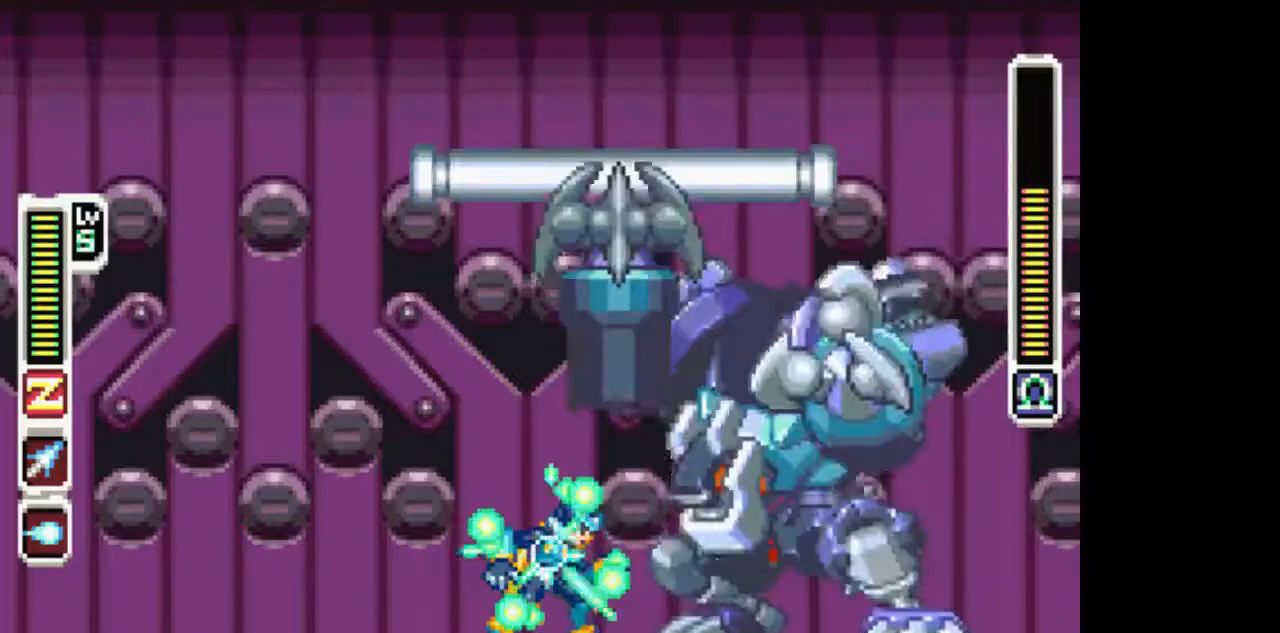
{"buttons": ["TRIANGLE"], "events": []}
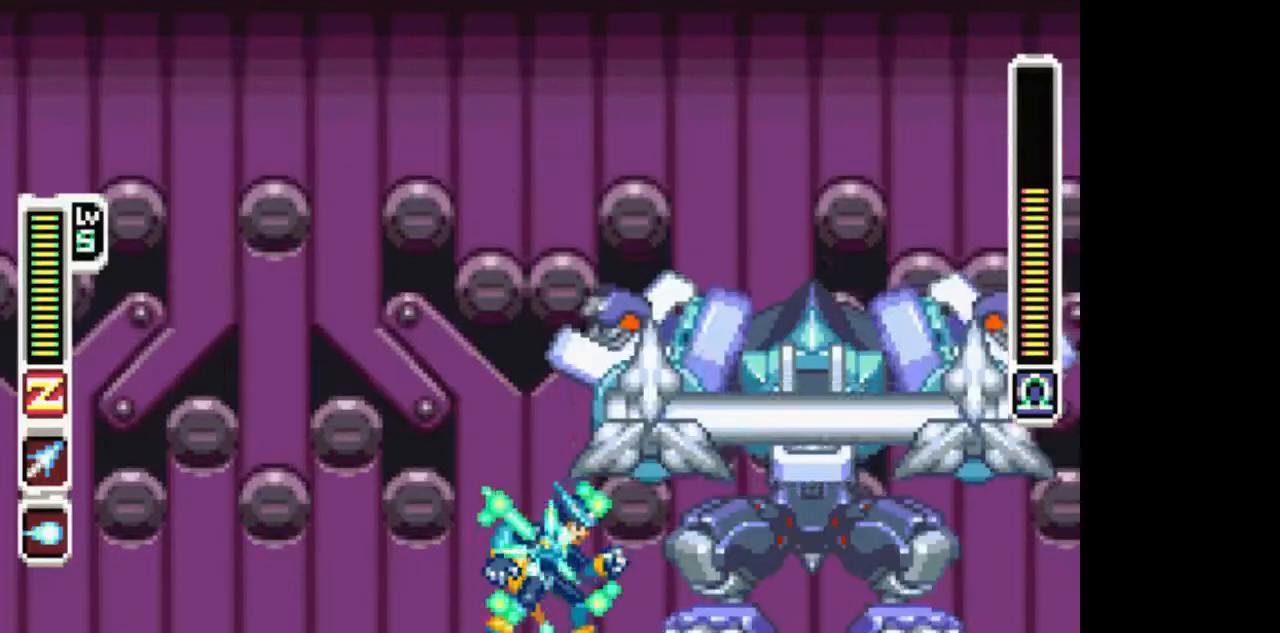
{"buttons": [], "events": [[267, "TRIANGLE", "up"]]}
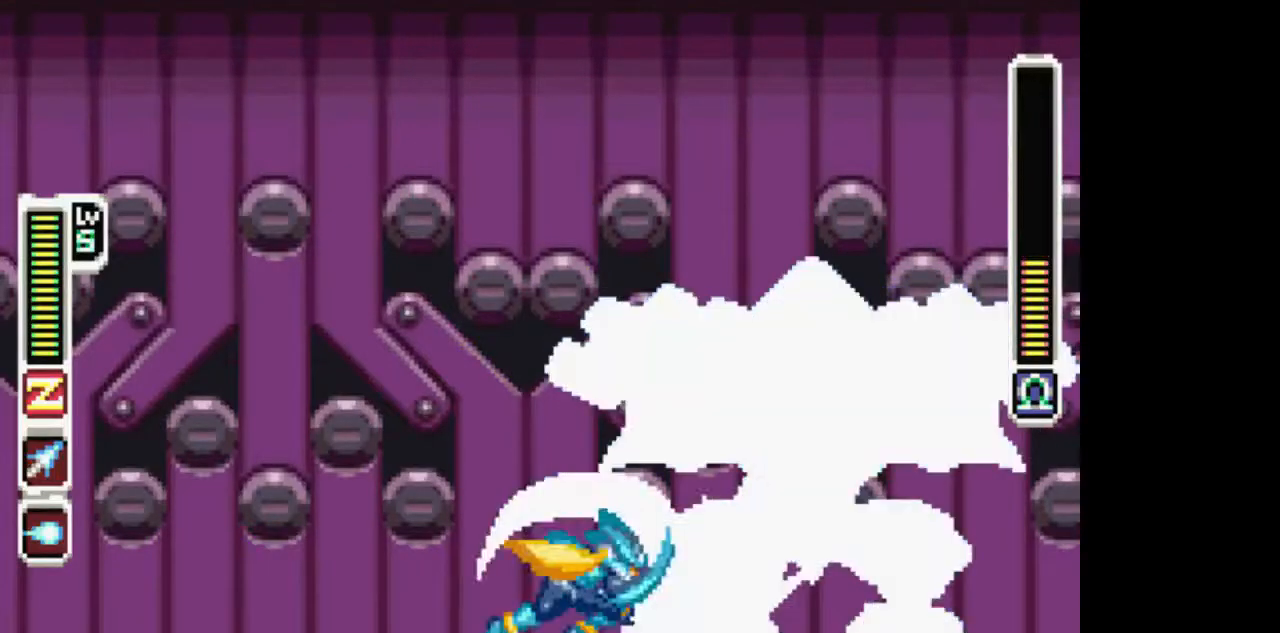
{"buttons": [], "events": []}
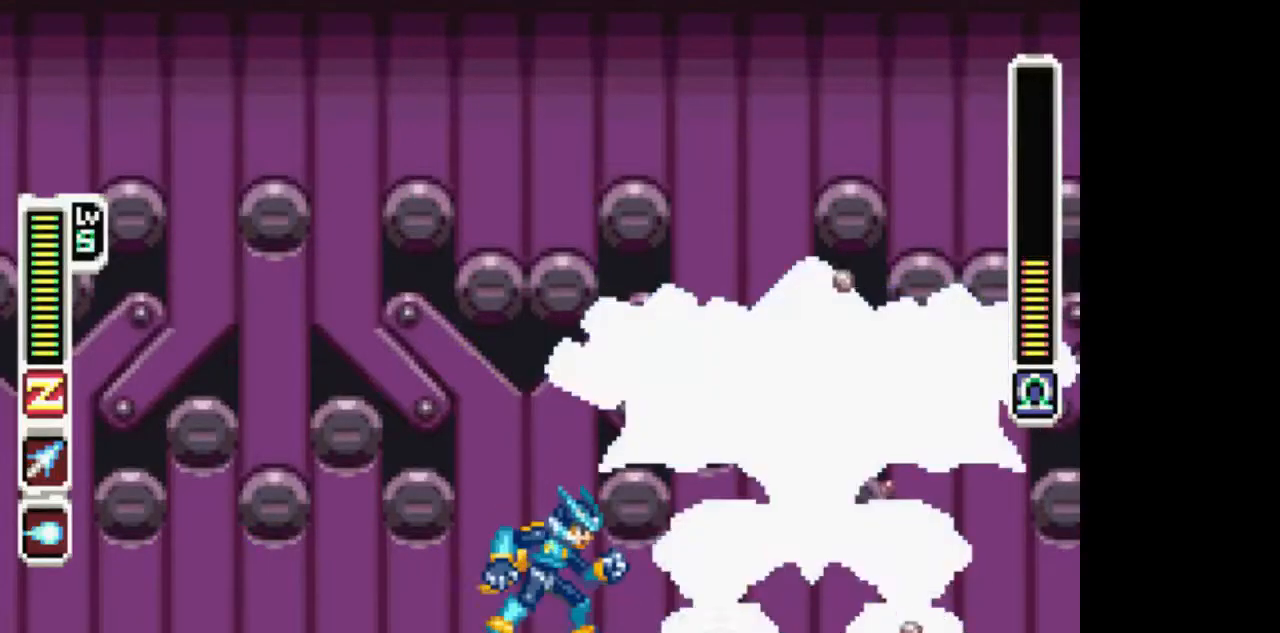
{"buttons": [], "events": [[17, "TRIANGLE", "down"], [117, "TRIANGLE", "up"], [217, "TRIANGLE", "down"], [317, "TRIANGLE", "up"]]}
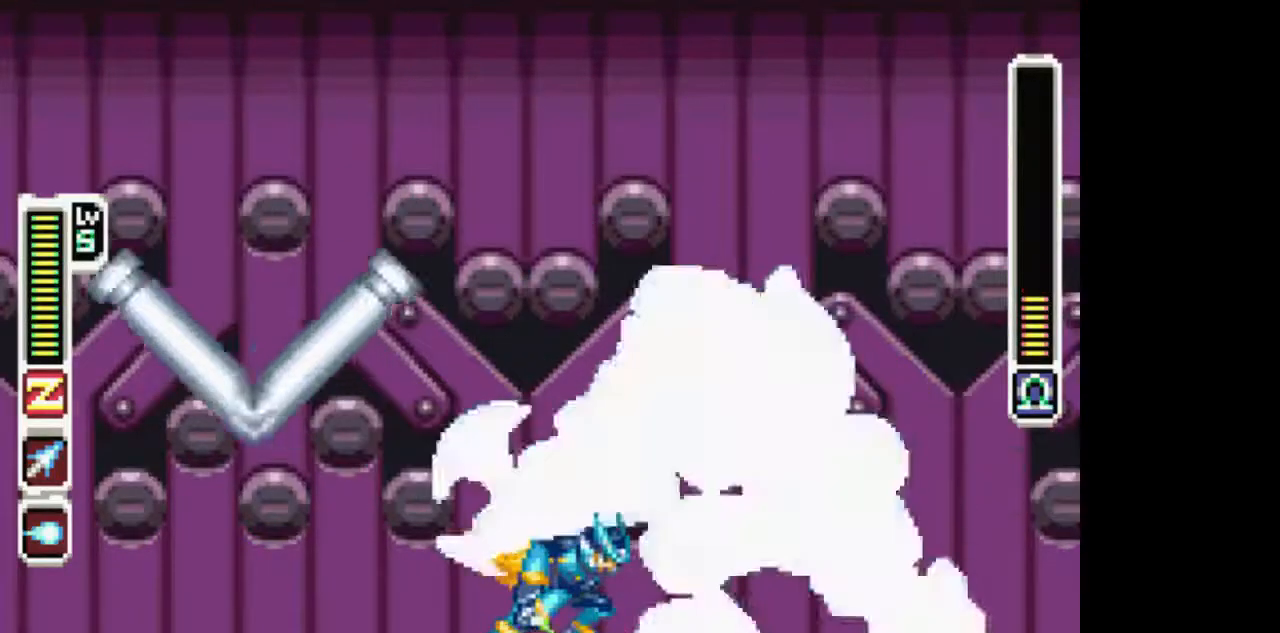
{"buttons": ["TRIANGLE", "DPAD_UP"], "events": [[267, "DPAD_UP", "down"], [367, "TRIANGLE", "down"]]}
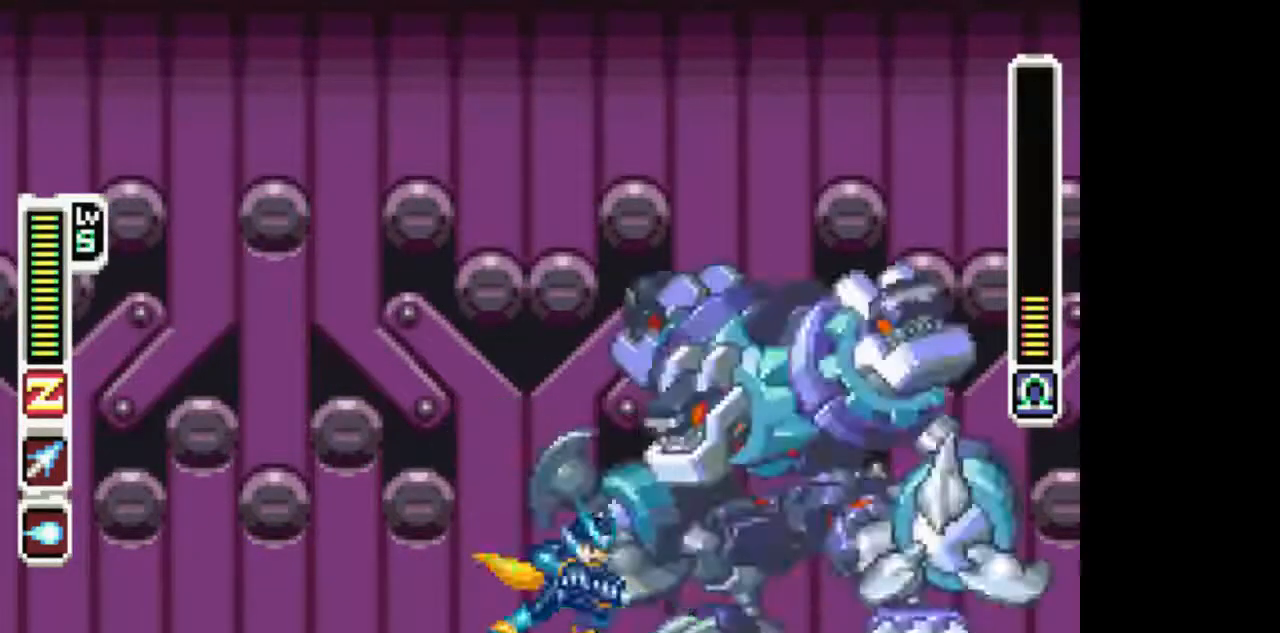
{"buttons": ["TRIANGLE"], "events": [[17, "TRIANGLE", "up"], [67, "DPAD_UP", "up"], [417, "TRIANGLE", "down"]]}
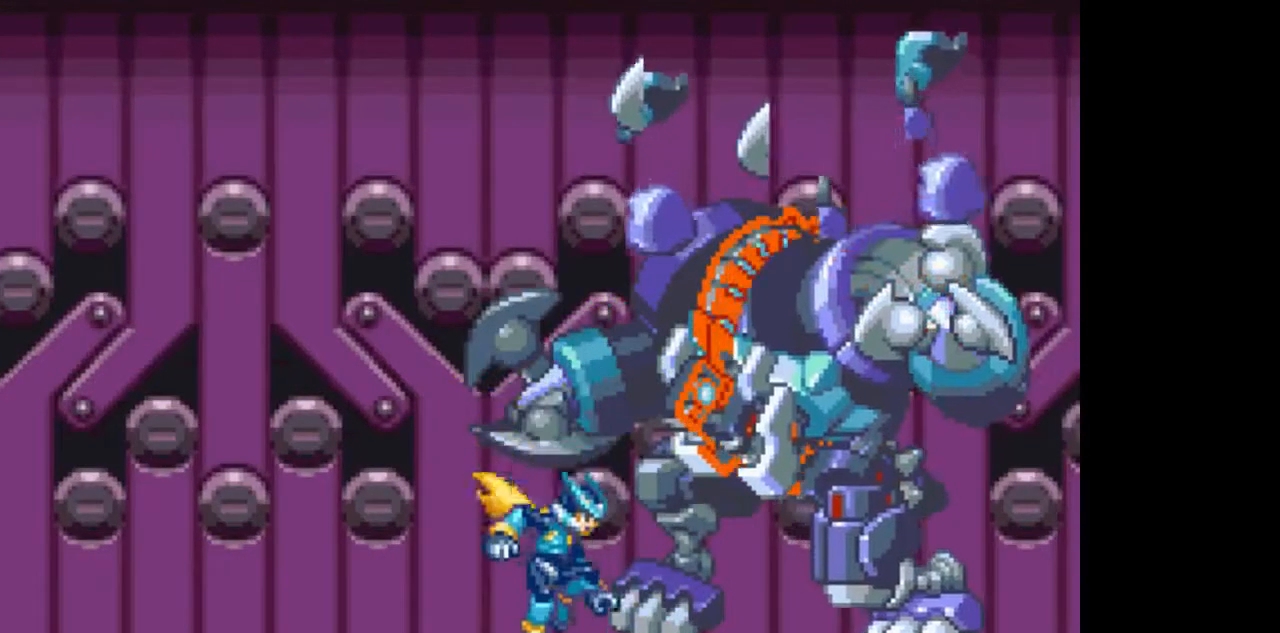
{"buttons": [], "events": [[17, "TRIANGLE", "up"], [117, "TRIANGLE", "down"], [167, "TRIANGLE", "up"], [267, "TRIANGLE", "down"], [317, "TRIANGLE", "up"], [417, "TRIANGLE", "down"], [467, "TRIANGLE", "up"]]}
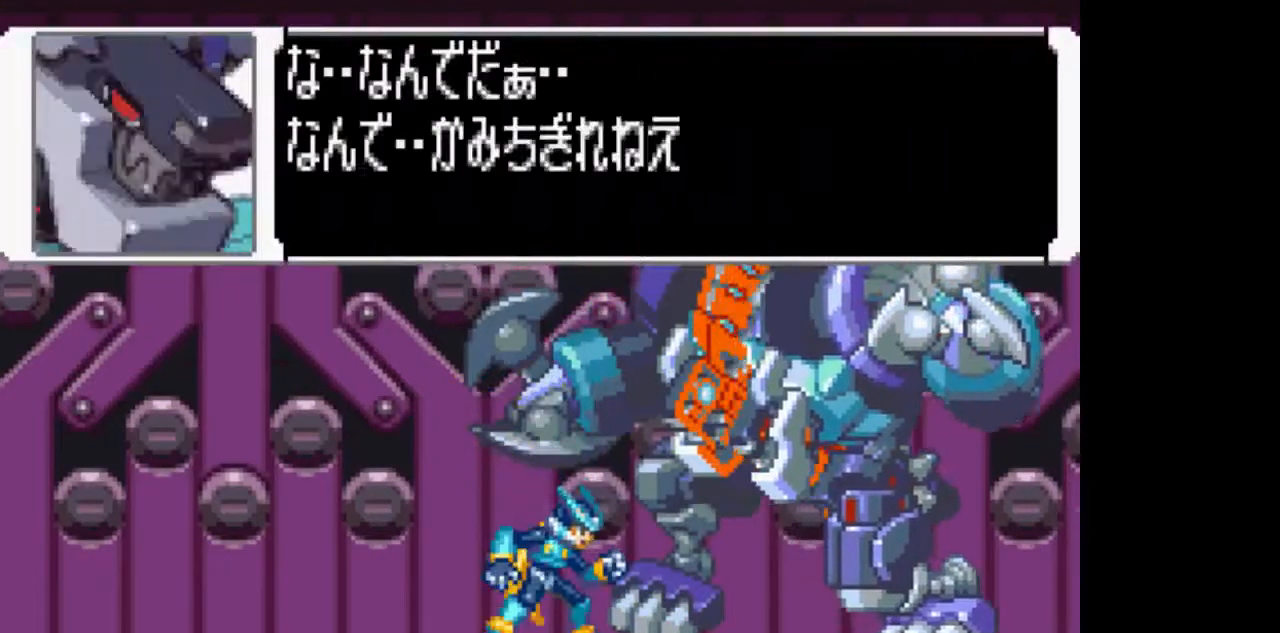
{"buttons": ["TRIANGLE"], "events": [[67, "TRIANGLE", "down"], [117, "TRIANGLE", "up"], [217, "TRIANGLE", "down"], [267, "TRIANGLE", "up"], [317, "TRIANGLE", "down"], [367, "TRIANGLE", "up"], [467, "TRIANGLE", "down"]]}
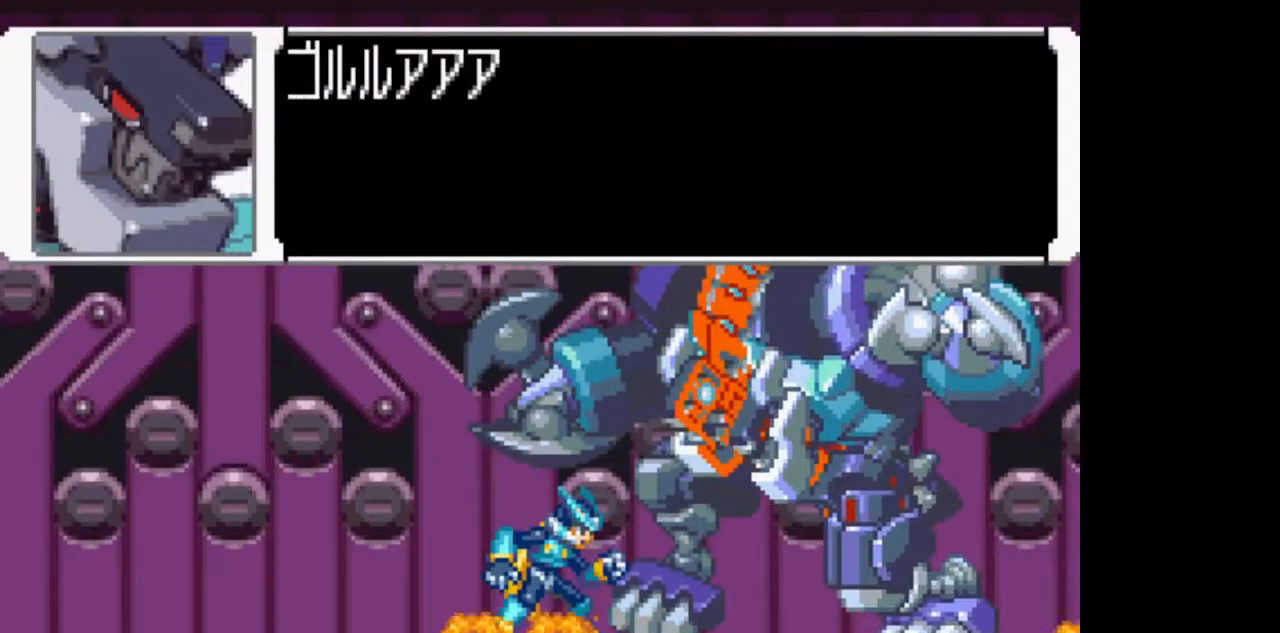
{"buttons": [], "events": [[17, "TRIANGLE", "up"], [117, "TRIANGLE", "down"], [167, "TRIANGLE", "up"], [217, "TRIANGLE", "down"], [317, "TRIANGLE", "up"]]}